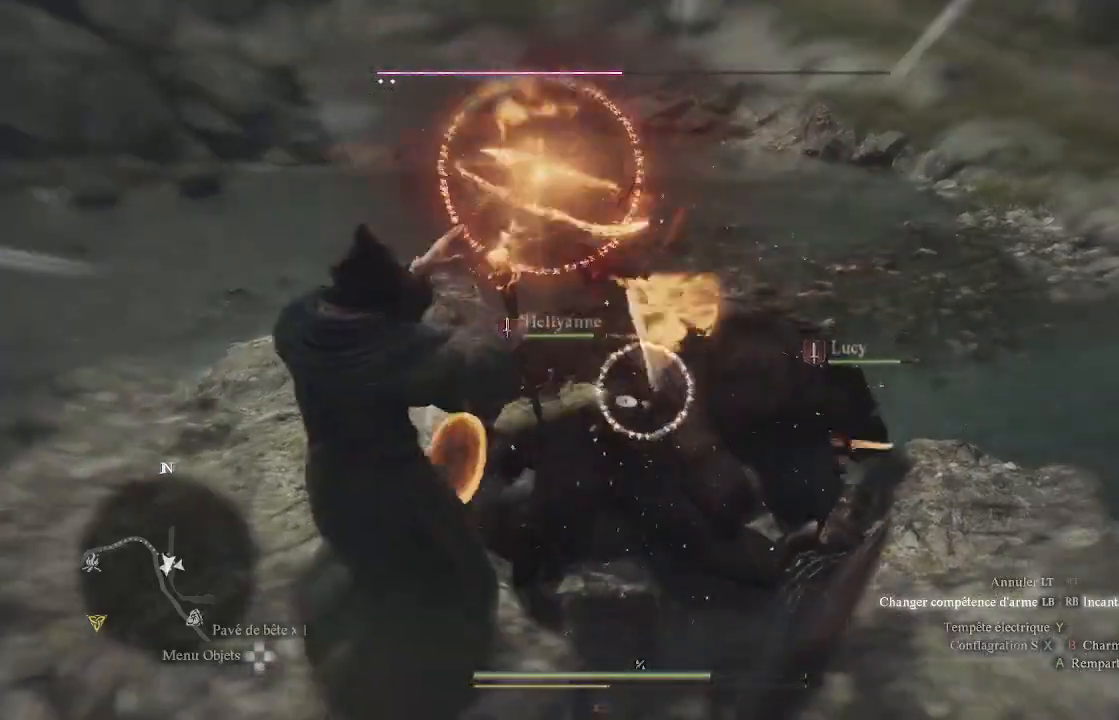
Gameplay with a controller (Xbox layout); each line is a JSON object with the inputs held at the frame after it. "events" lists button and stick changes between this image and that frame as [ms after this image, input, new state], when the widget could be followed in between.
{"buttons": ["L1", "R1"], "left_stick": "center", "right_stick": "center", "events": [[33, "right_stick", "down-right"], [250, "right_stick", "down"], [350, "right_stick", "center"]]}
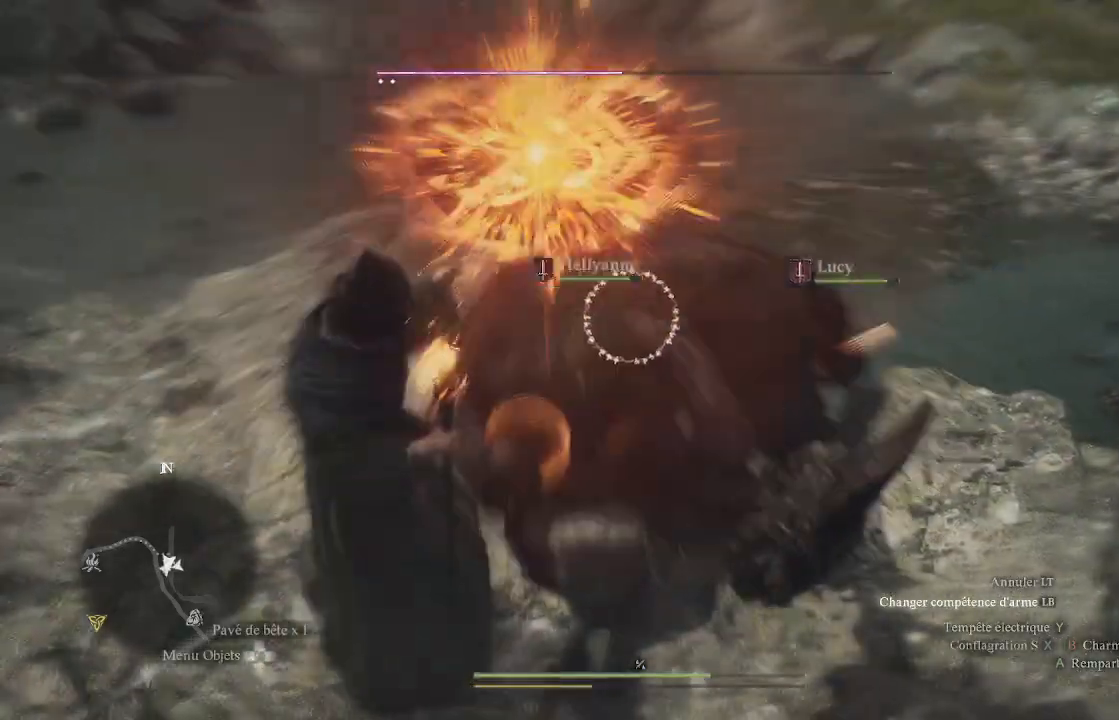
{"buttons": [], "left_stick": "center", "right_stick": "center", "events": [[33, "right_stick", "down-right"], [200, "R1", "up"], [200, "right_stick", "center"], [267, "L1", "up"]]}
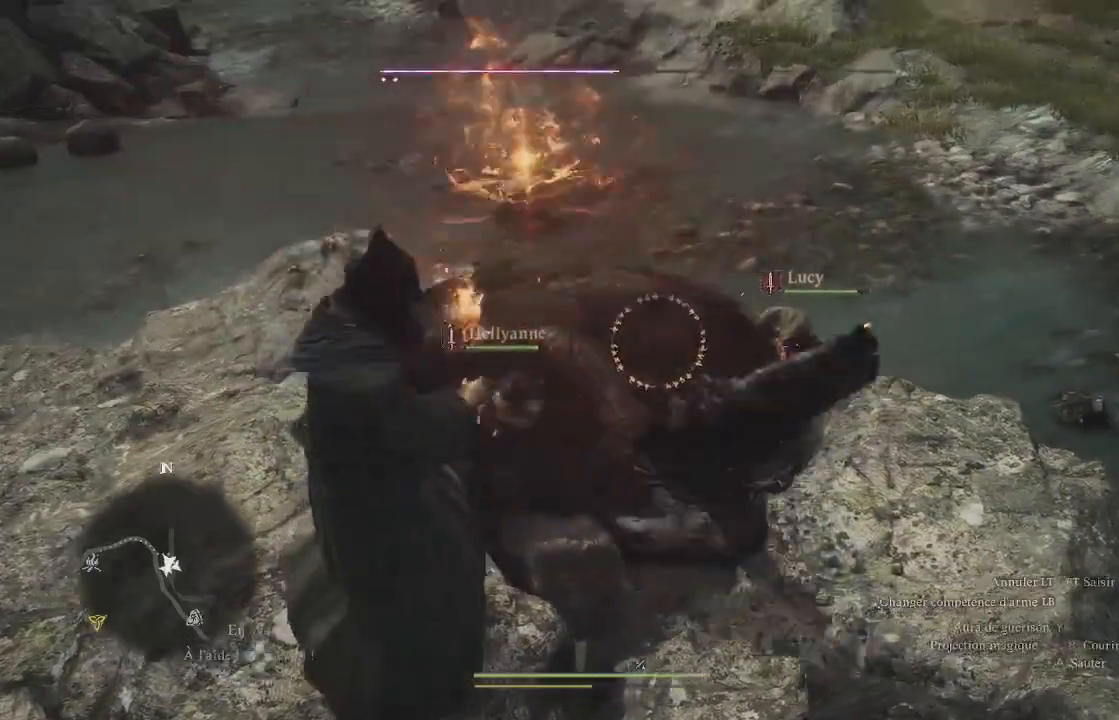
{"buttons": [], "left_stick": "center", "right_stick": "center", "events": []}
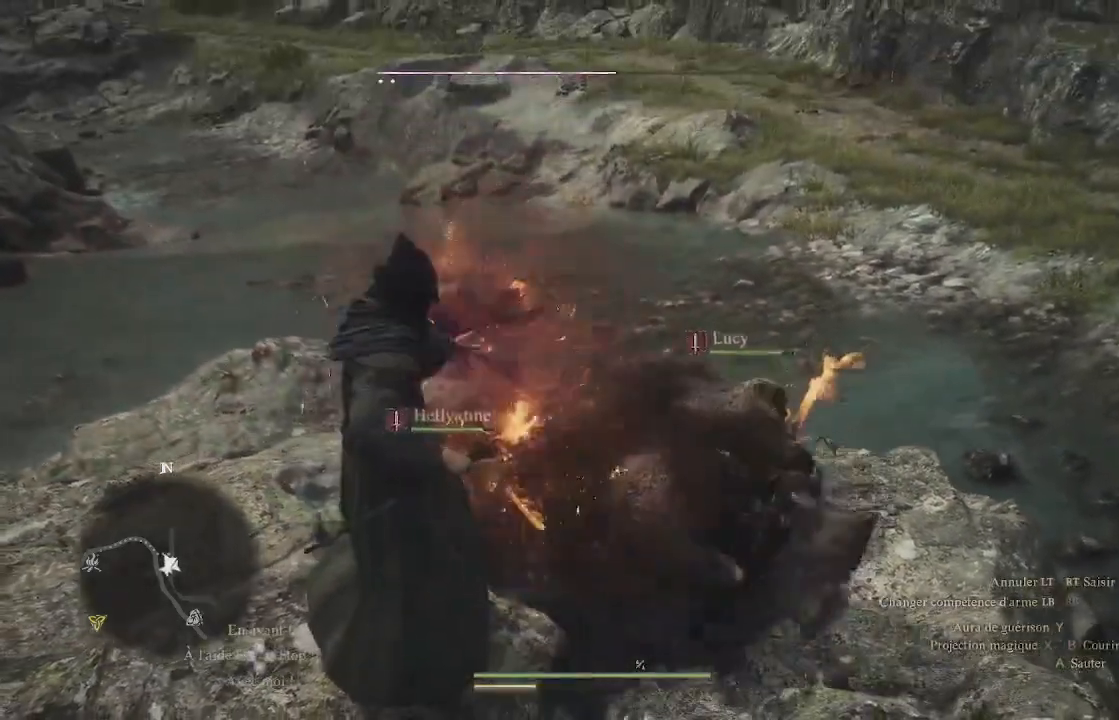
{"buttons": [], "left_stick": "down", "right_stick": "center", "events": [[433, "left_stick", "down"]]}
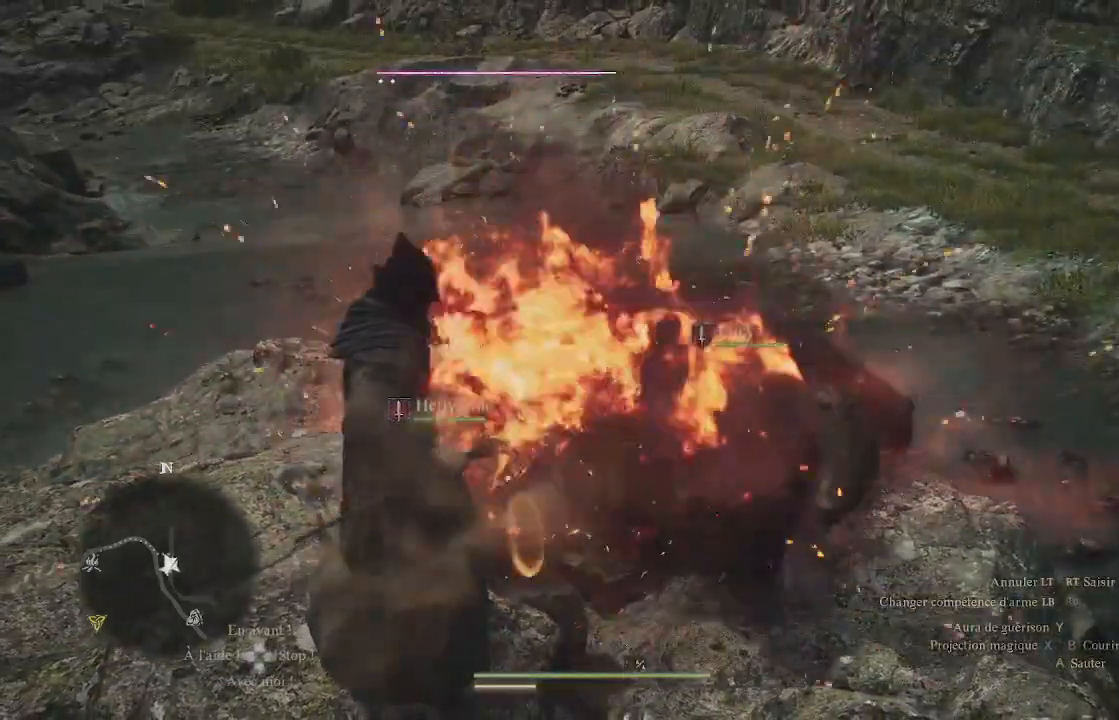
{"buttons": [], "left_stick": "center", "right_stick": "center", "events": [[83, "left_stick", "center"]]}
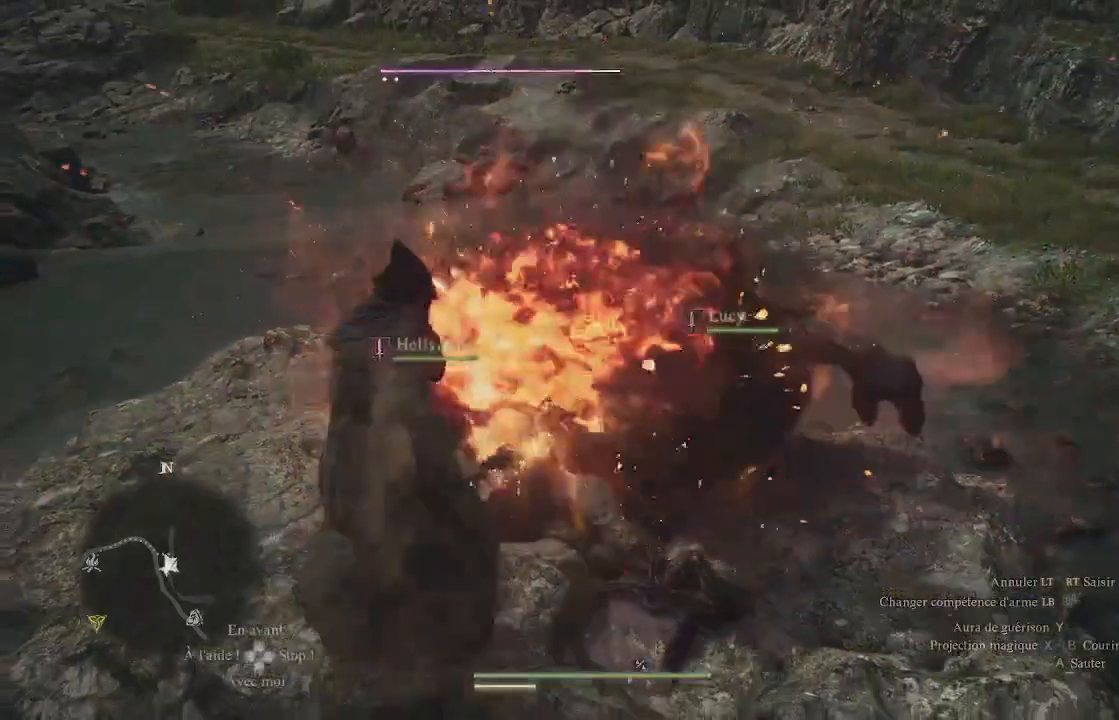
{"buttons": [], "left_stick": "center", "right_stick": "center", "events": []}
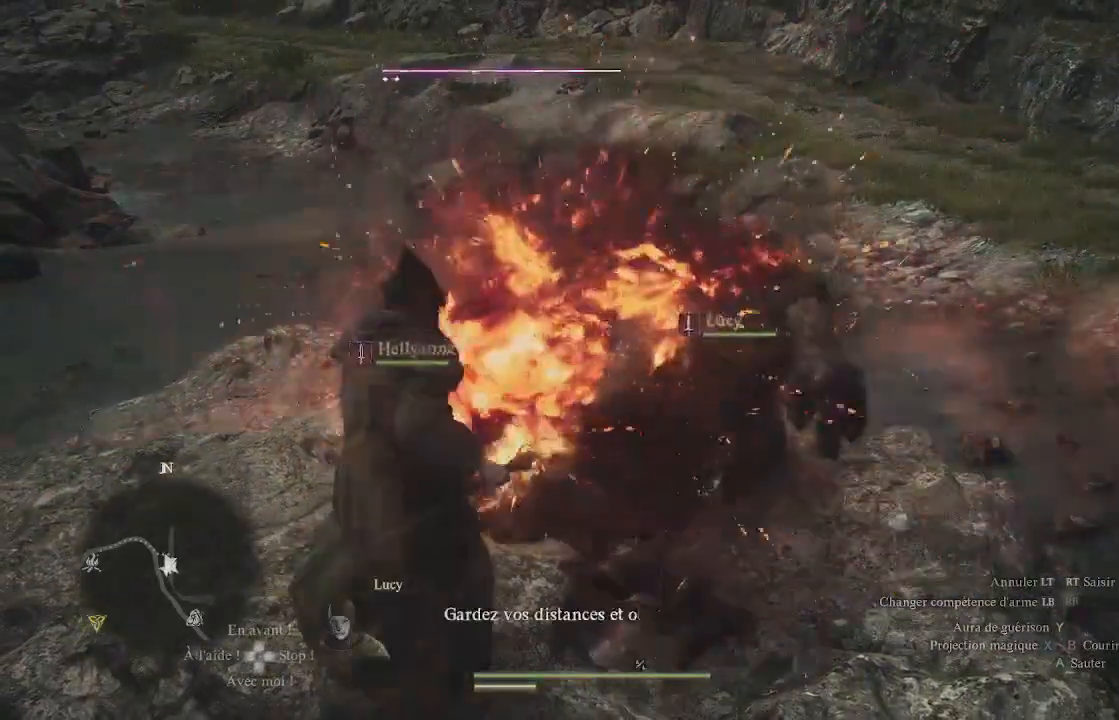
{"buttons": [], "left_stick": "center", "right_stick": "center", "events": []}
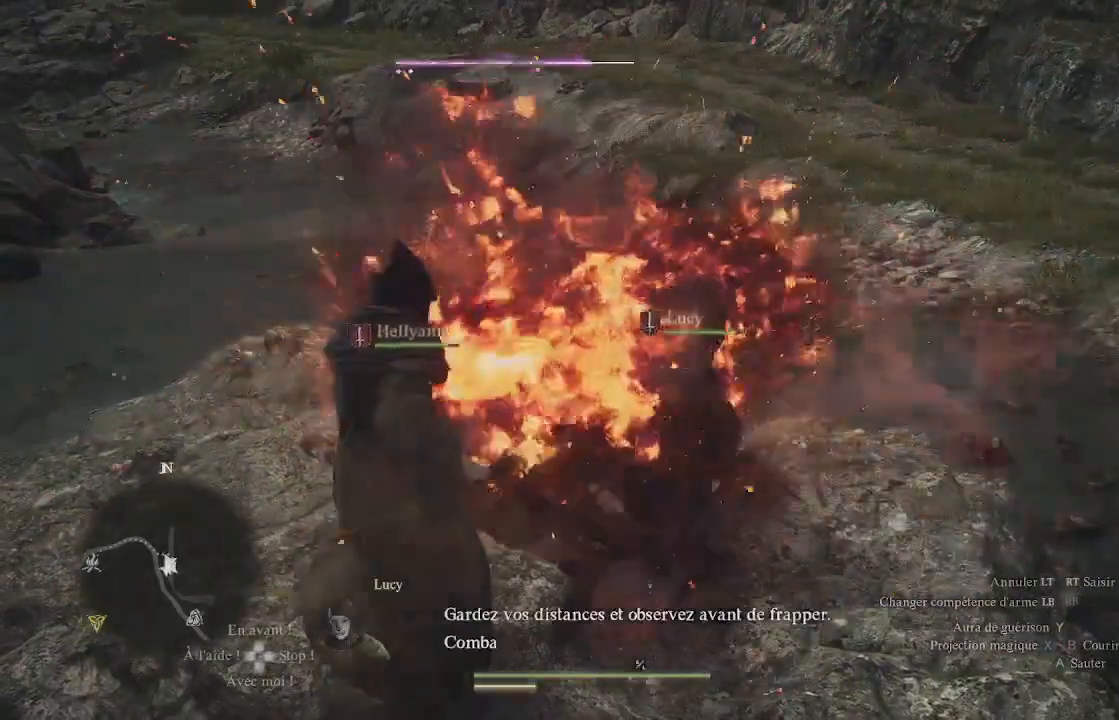
{"buttons": [], "left_stick": "center", "right_stick": "center", "events": []}
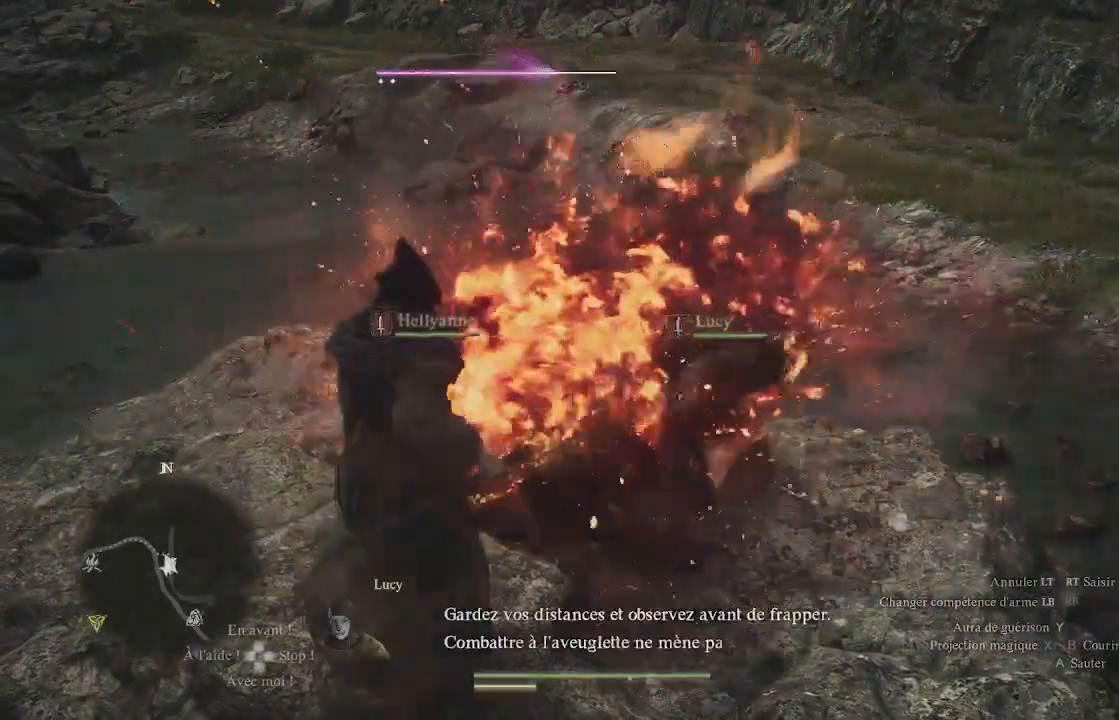
{"buttons": [], "left_stick": "center", "right_stick": "center", "events": []}
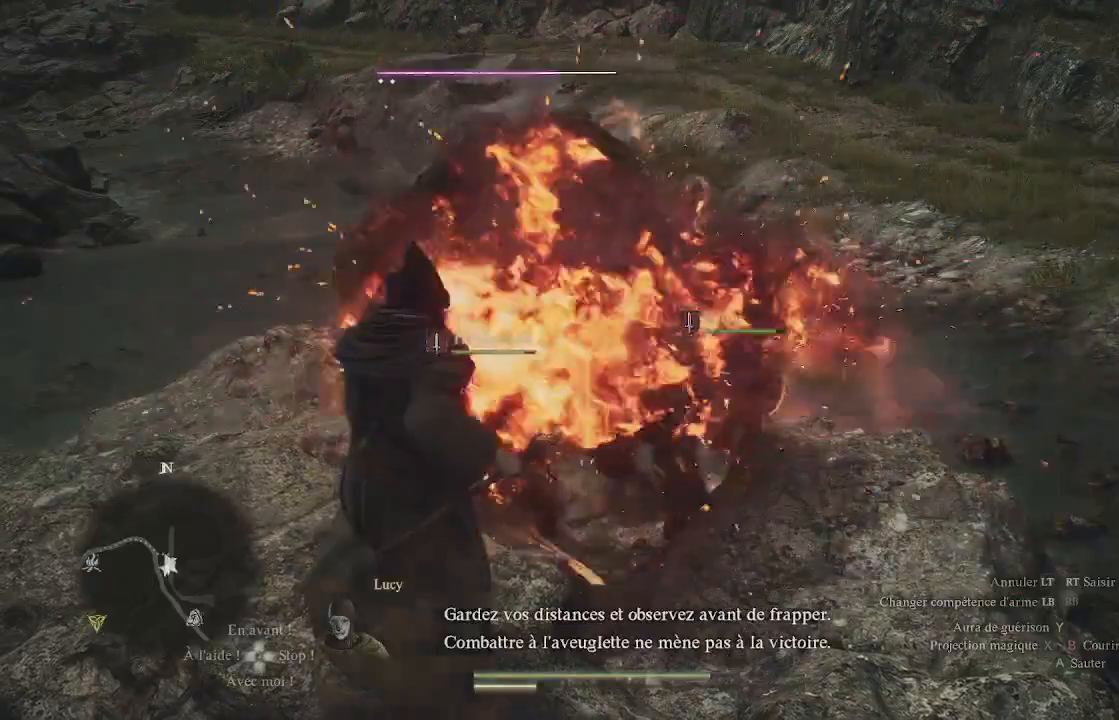
{"buttons": [], "left_stick": "center", "right_stick": "center", "events": []}
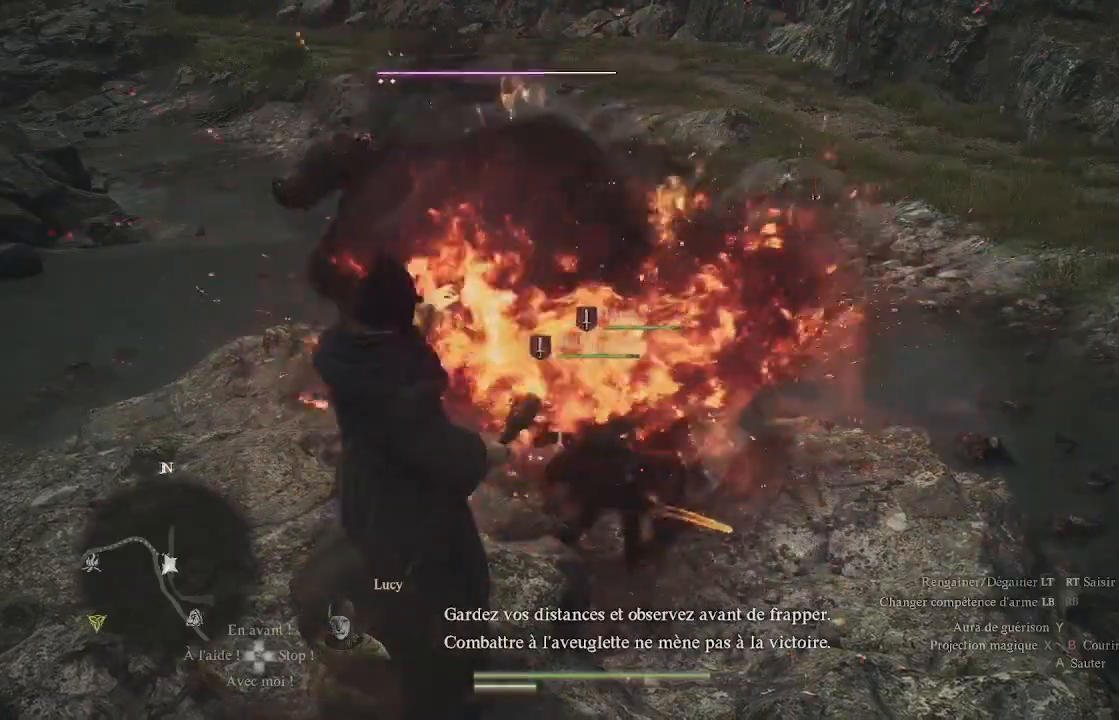
{"buttons": [], "left_stick": "left", "right_stick": "center", "events": [[350, "left_stick", "left"]]}
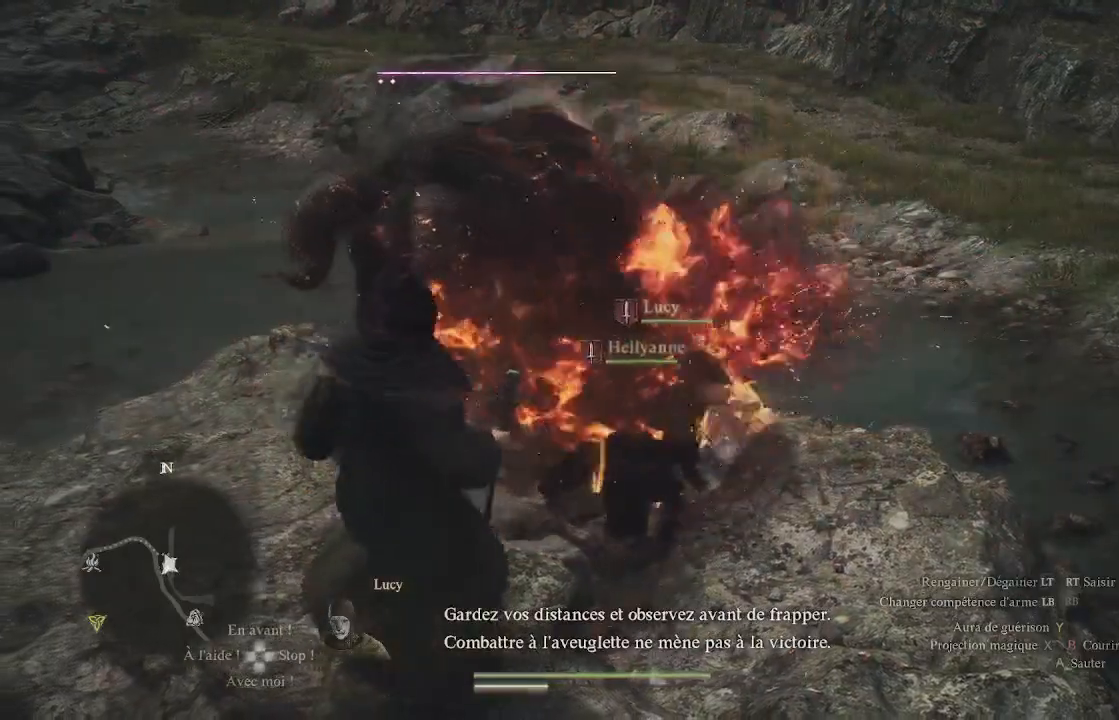
{"buttons": [], "left_stick": "left", "right_stick": "center", "events": []}
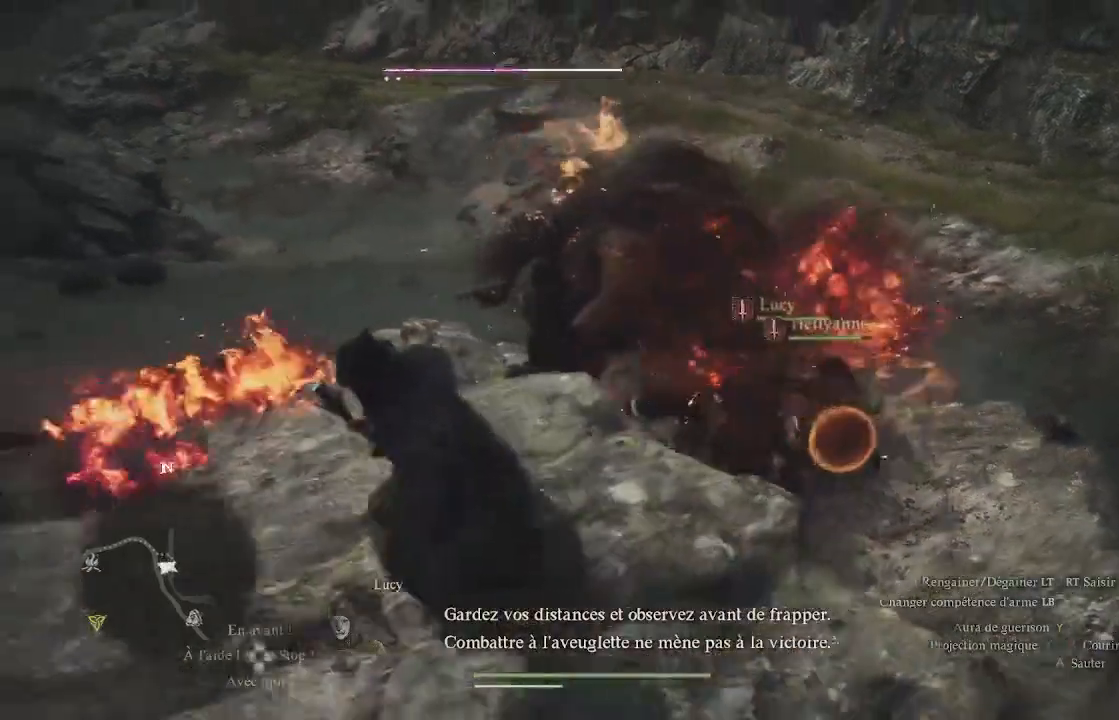
{"buttons": [], "left_stick": "left", "right_stick": "right", "events": [[400, "right_stick", "right"]]}
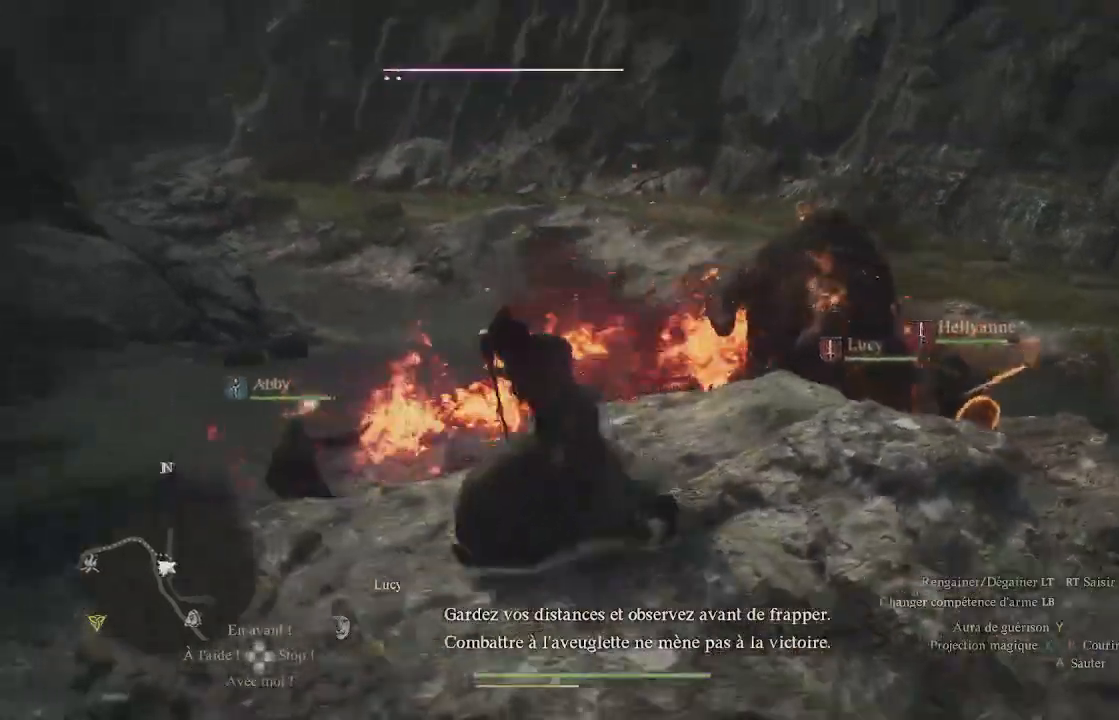
{"buttons": [], "left_stick": "left", "right_stick": "center", "events": [[167, "right_stick", "center"]]}
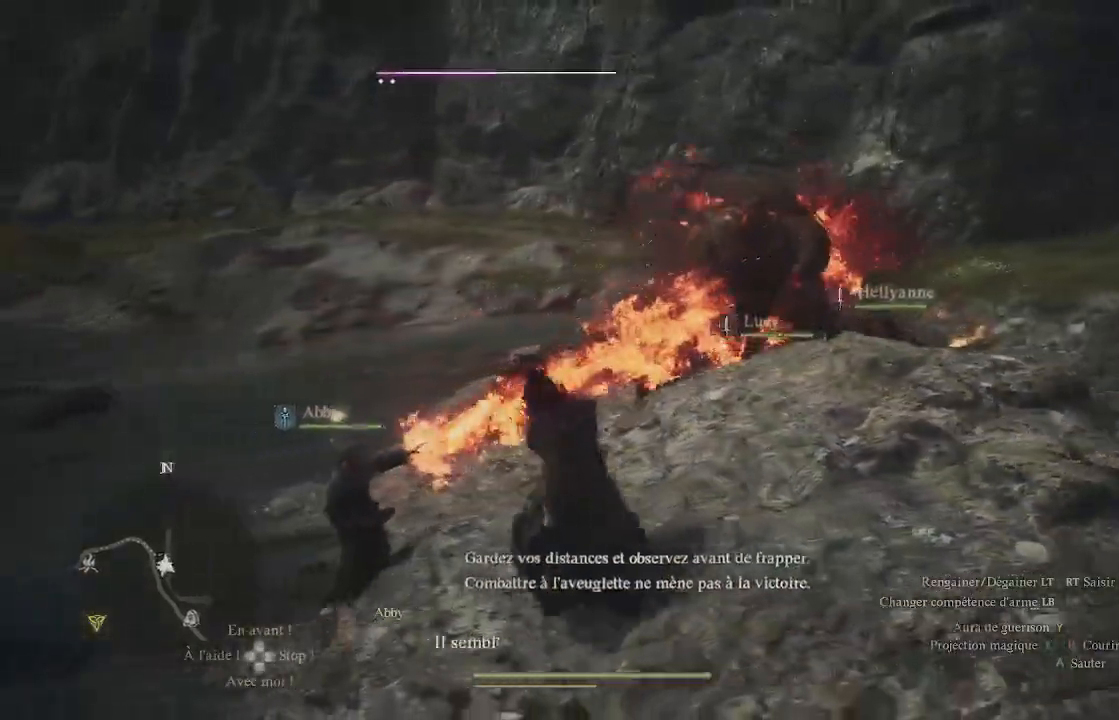
{"buttons": [], "left_stick": "left", "right_stick": "right", "events": [[333, "right_stick", "right"]]}
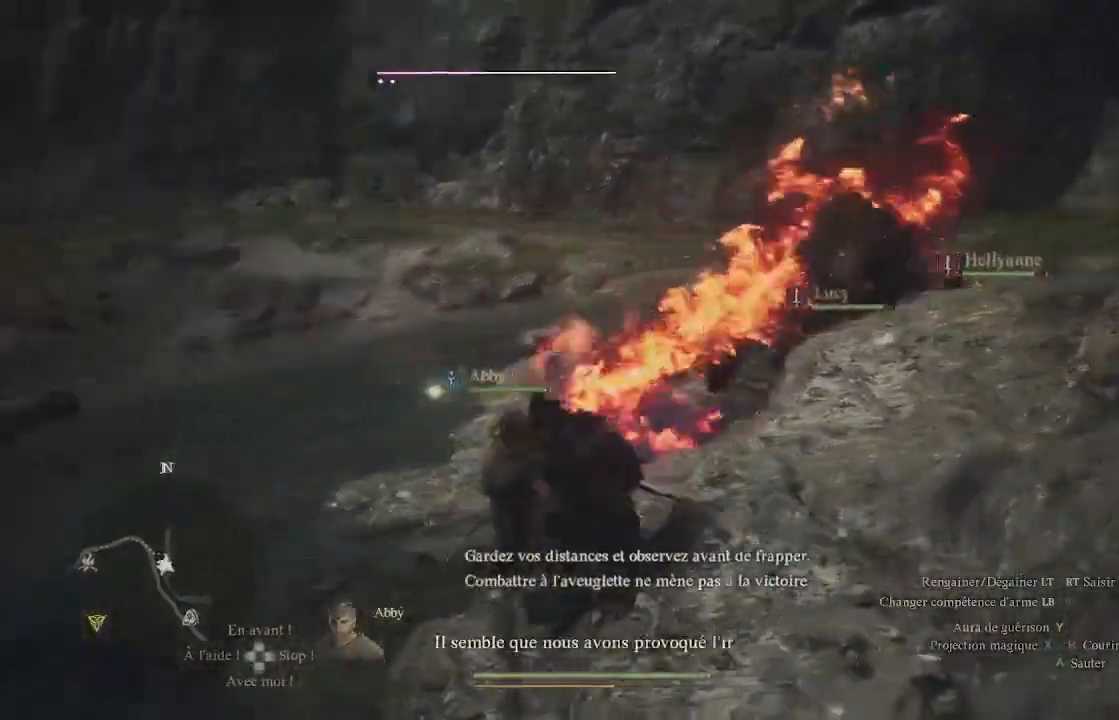
{"buttons": [], "left_stick": "left", "right_stick": "up-right", "events": [[83, "right_stick", "center"], [383, "right_stick", "up-right"]]}
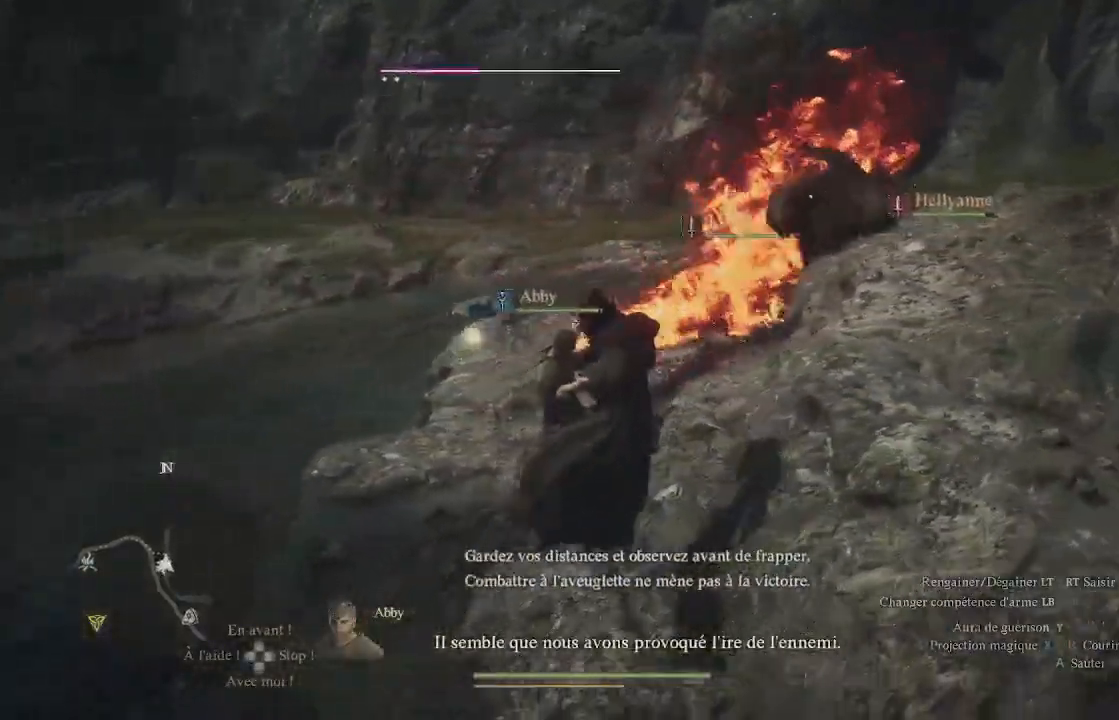
{"buttons": [], "left_stick": "left", "right_stick": "up-right", "events": [[67, "right_stick", "center"], [483, "right_stick", "up-right"]]}
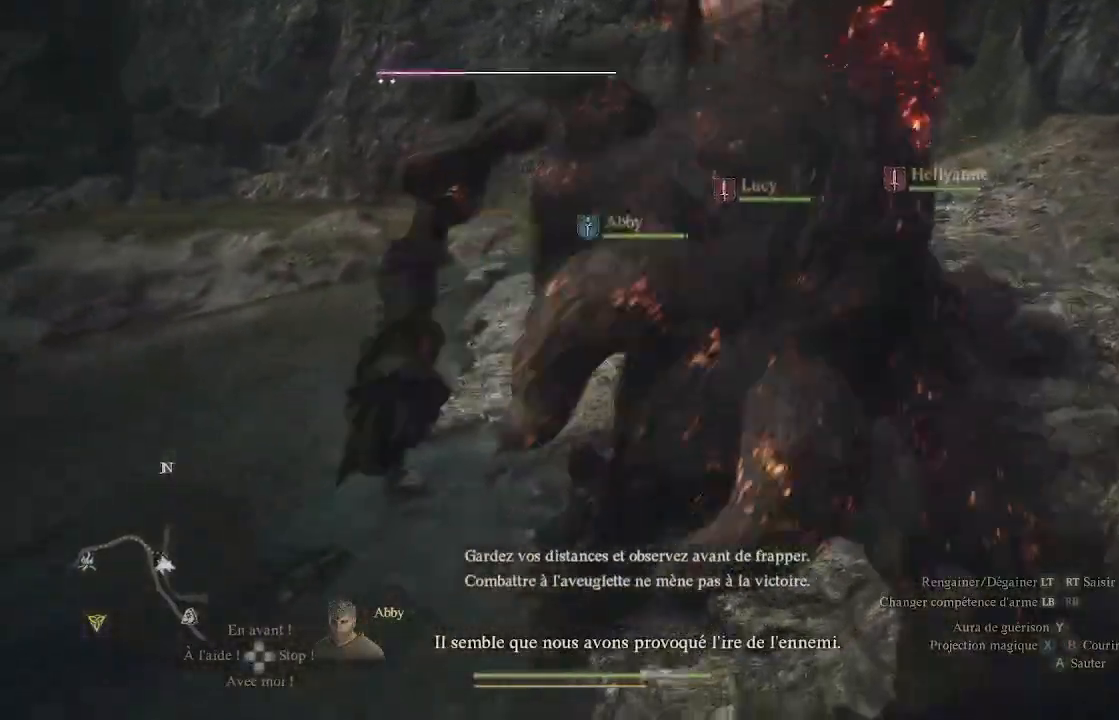
{"buttons": [], "left_stick": "left", "right_stick": "right", "events": [[133, "right_stick", "center"], [483, "right_stick", "right"]]}
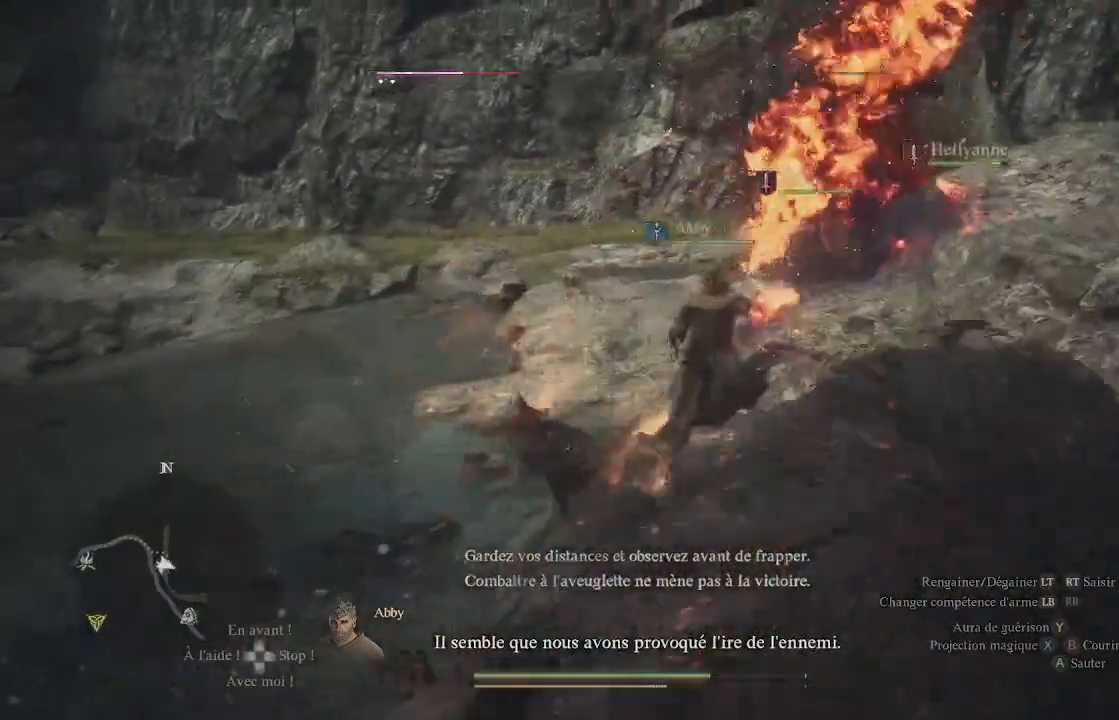
{"buttons": [], "left_stick": "left", "right_stick": "right", "events": [[233, "right_stick", "center"], [417, "right_stick", "right"]]}
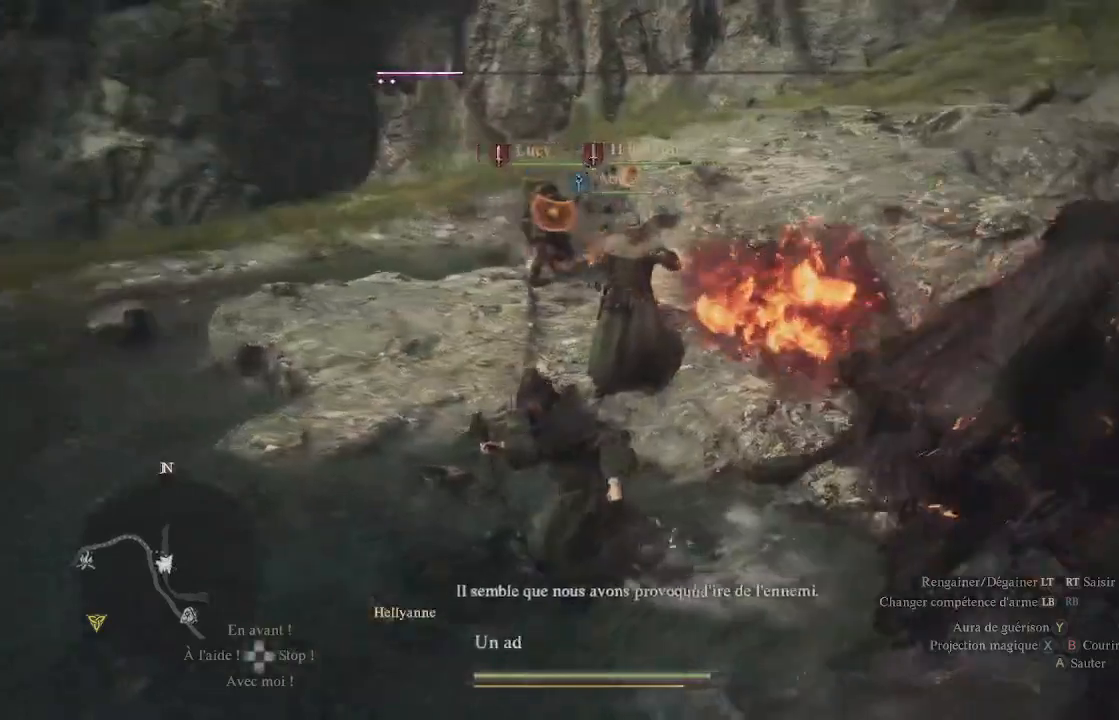
{"buttons": [], "left_stick": "down-left", "right_stick": "right", "events": [[200, "right_stick", "center"], [217, "left_stick", "down-left"], [317, "right_stick", "right"]]}
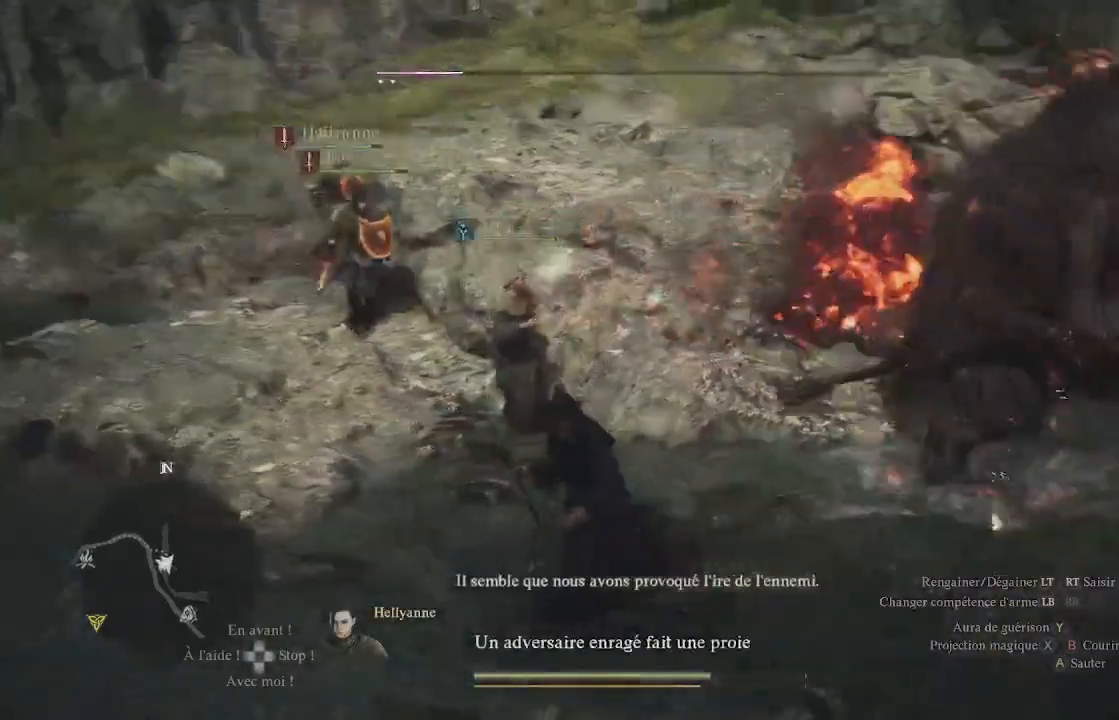
{"buttons": [], "left_stick": "down-left", "right_stick": "right", "events": [[100, "right_stick", "up-right"], [233, "right_stick", "center"], [367, "right_stick", "right"]]}
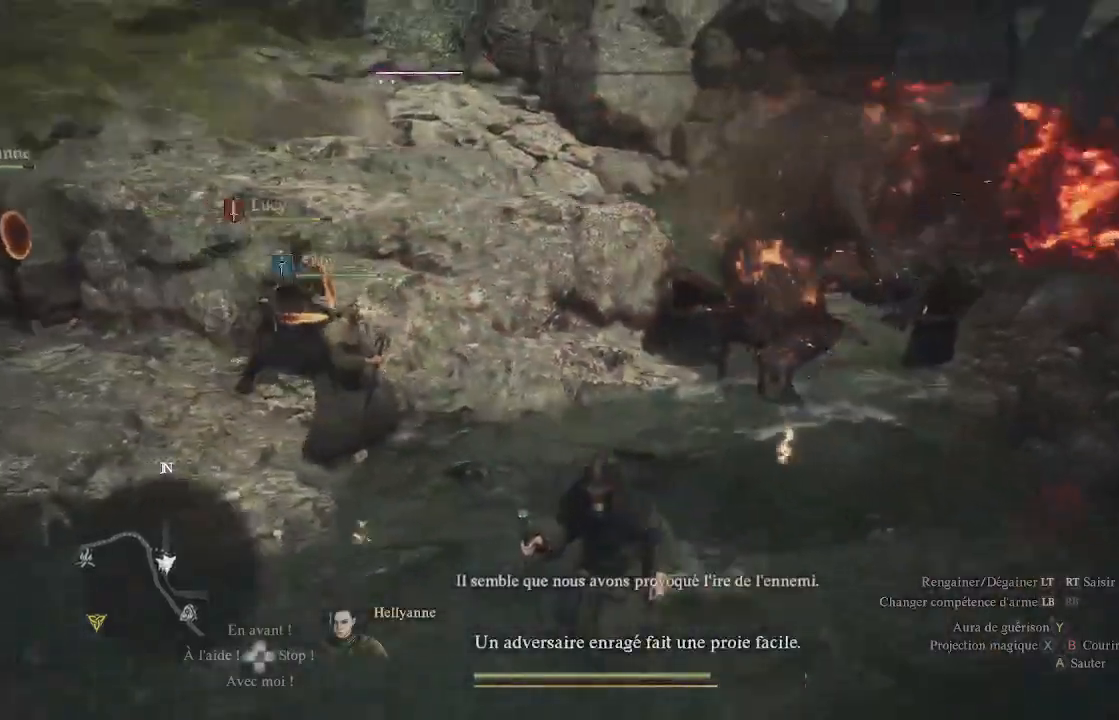
{"buttons": [], "left_stick": "down-left", "right_stick": "up-right", "events": [[117, "right_stick", "center"], [233, "right_stick", "right"], [433, "right_stick", "up-right"]]}
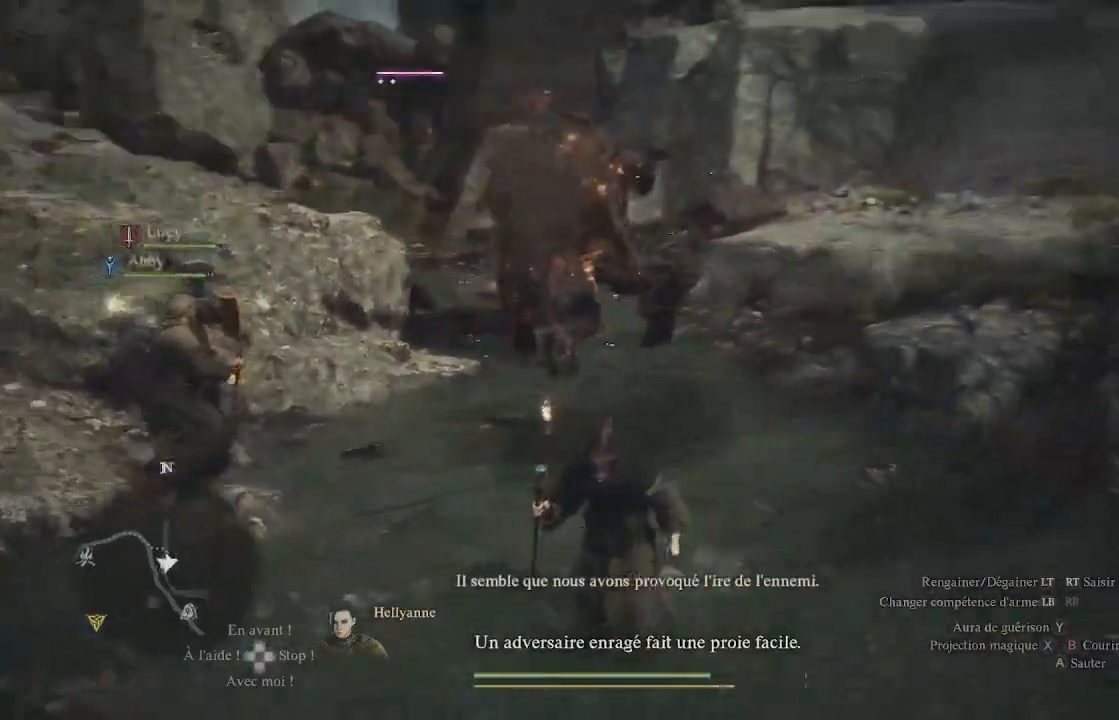
{"buttons": [], "left_stick": "down-left", "right_stick": "up-left", "events": [[200, "right_stick", "center"], [450, "right_stick", "up-left"]]}
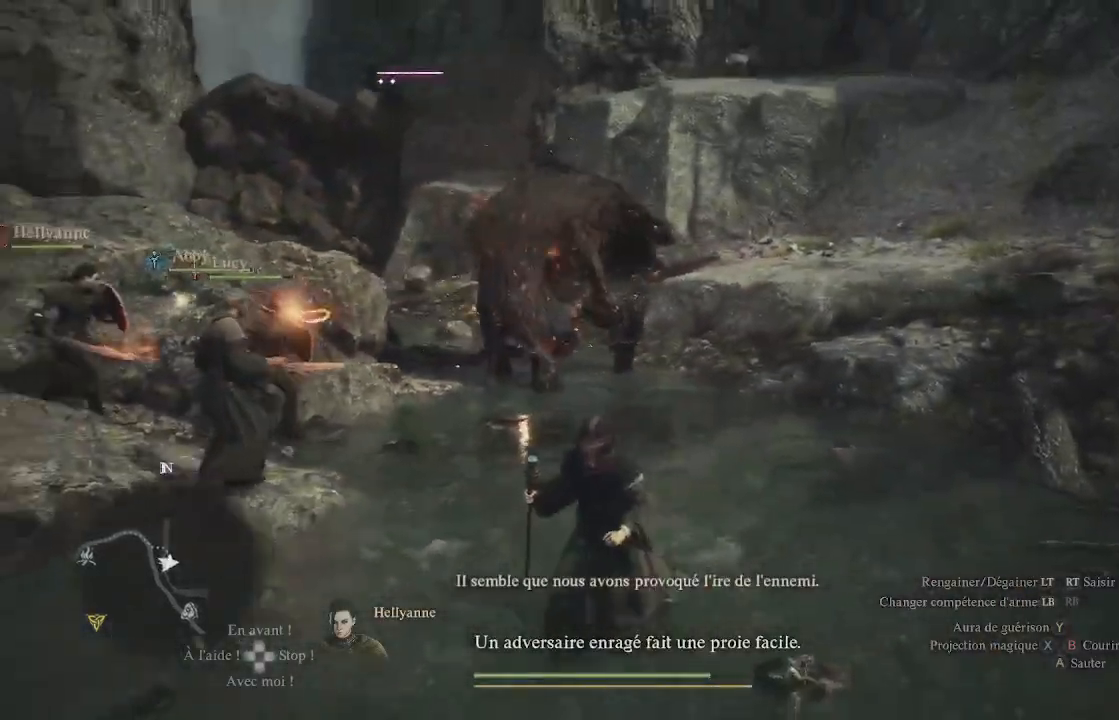
{"buttons": ["L1"], "left_stick": "down-left", "right_stick": "center", "events": [[67, "right_stick", "center"], [100, "L1", "down"], [200, "Y", "down"], [267, "Y", "up"], [350, "Y", "down"], [417, "Y", "up"]]}
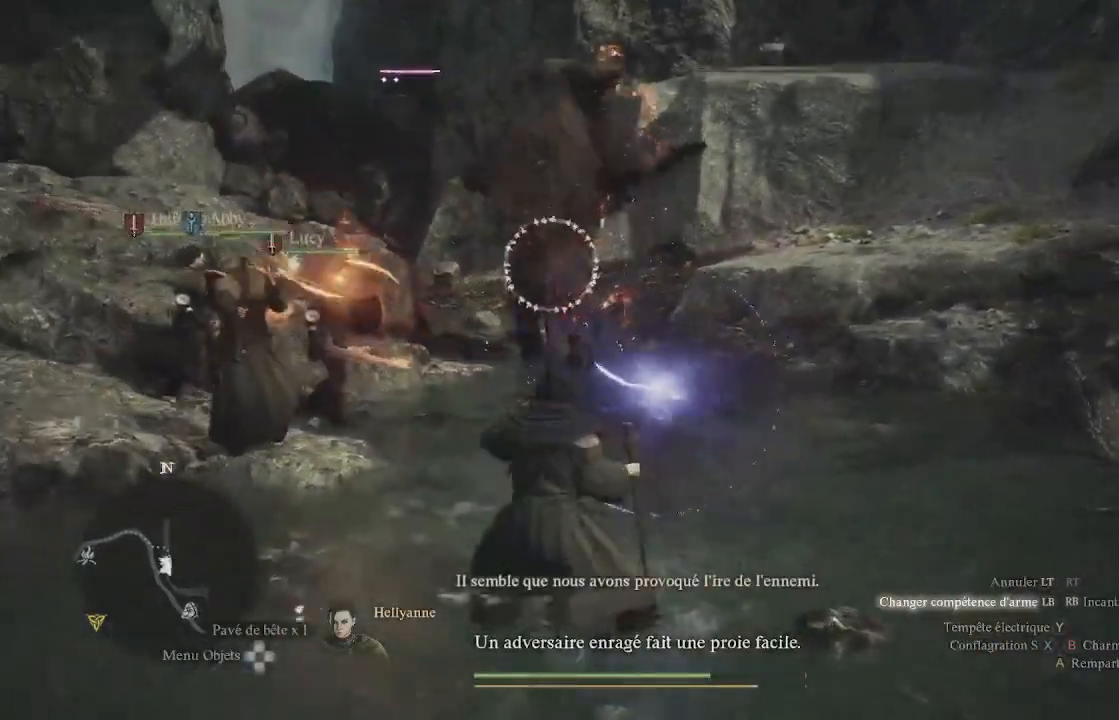
{"buttons": ["L1", "R1", "L3"], "left_stick": "down", "right_stick": "left", "events": [[50, "R1", "down"], [67, "right_stick", "up"], [250, "L3", "down"], [267, "left_stick", "down"], [367, "right_stick", "center"], [467, "right_stick", "left"]]}
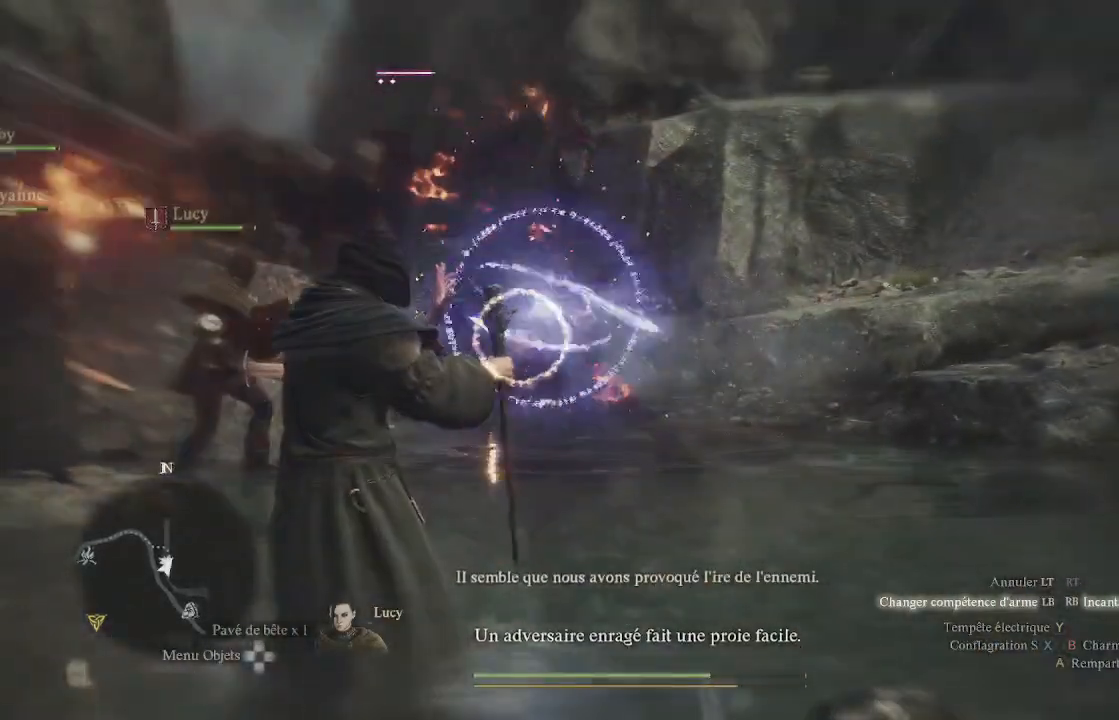
{"buttons": ["L1", "R1", "L3"], "left_stick": "down", "right_stick": "center", "events": [[217, "right_stick", "center"]]}
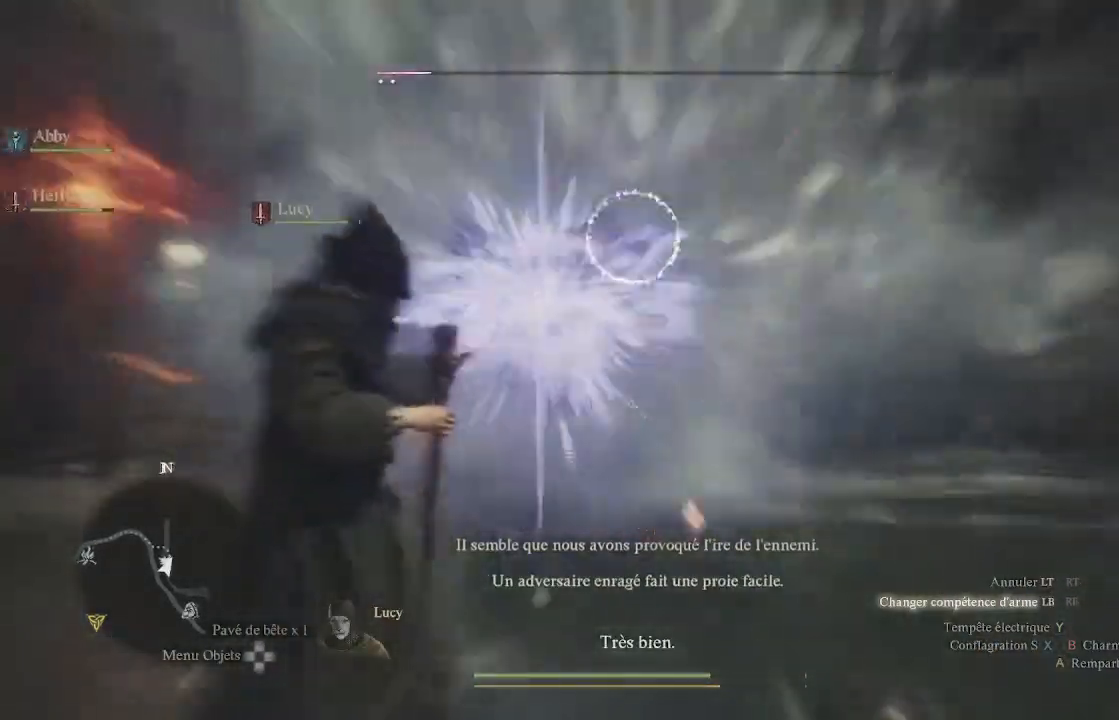
{"buttons": [], "left_stick": "down", "right_stick": "center", "events": [[67, "right_stick", "up-right"], [217, "L1", "up"], [217, "L3", "up"], [217, "R1", "up"], [217, "right_stick", "center"]]}
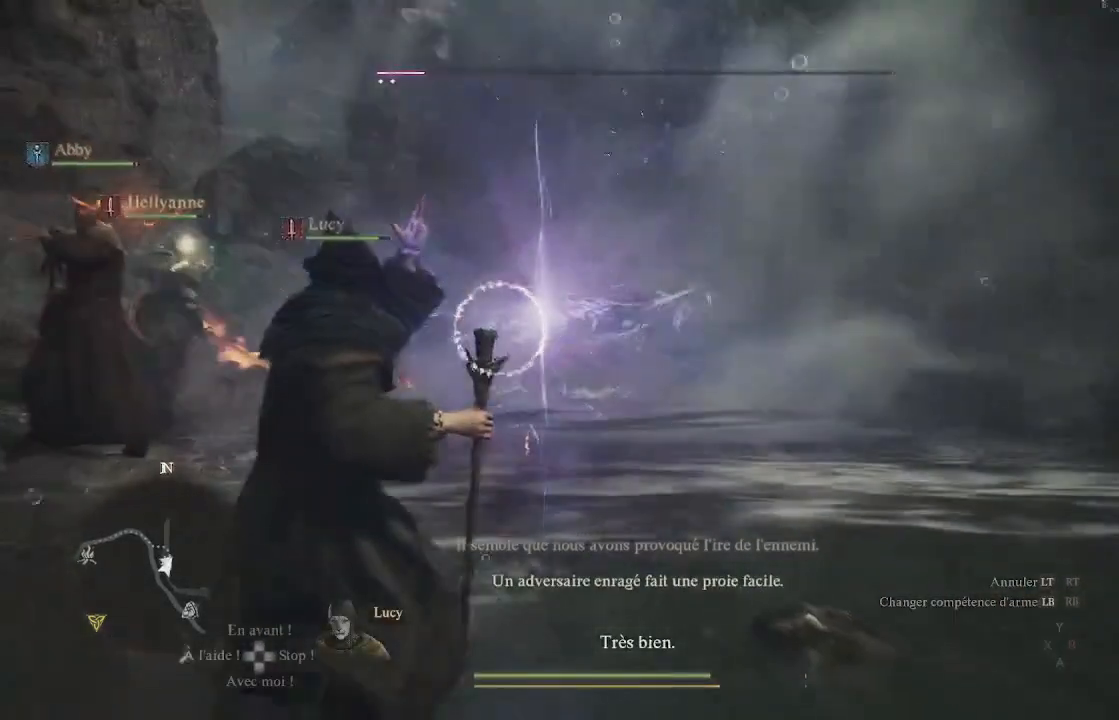
{"buttons": [], "left_stick": "down-left", "right_stick": "center", "events": [[500, "left_stick", "down-left"]]}
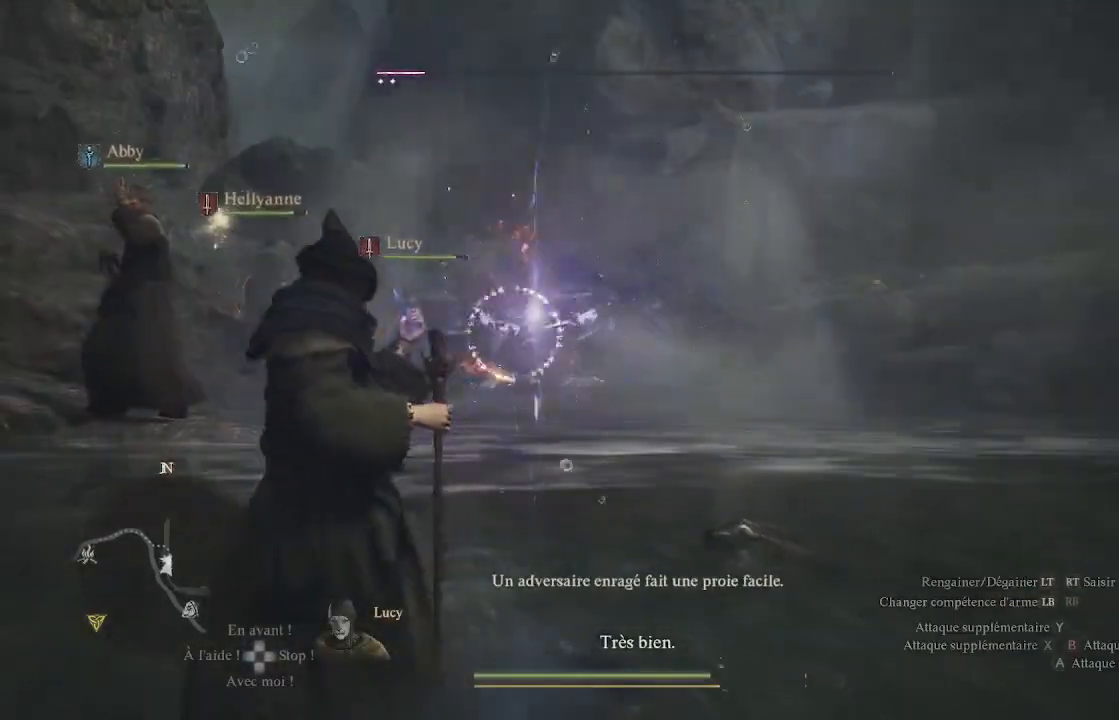
{"buttons": [], "left_stick": "down-left", "right_stick": "center", "events": []}